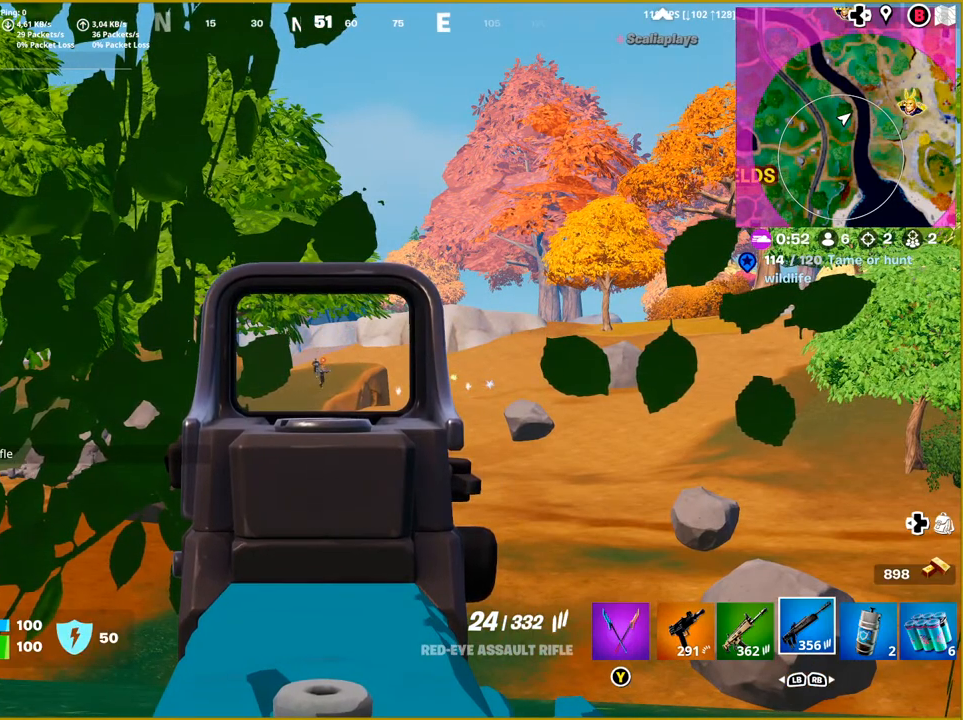
Gameplay with a controller (PlayStation layout); each line is a JSON object with the inputs held at the frame after it. "events" lists button and stick changes between this image and that frame as [ms after this image, input, new state], when the widget could be followed in between.
{"buttons": ["L2"], "left_stick": "center", "right_stick": "center", "events": [[333, "right_stick", "down"], [500, "right_stick", "center"]]}
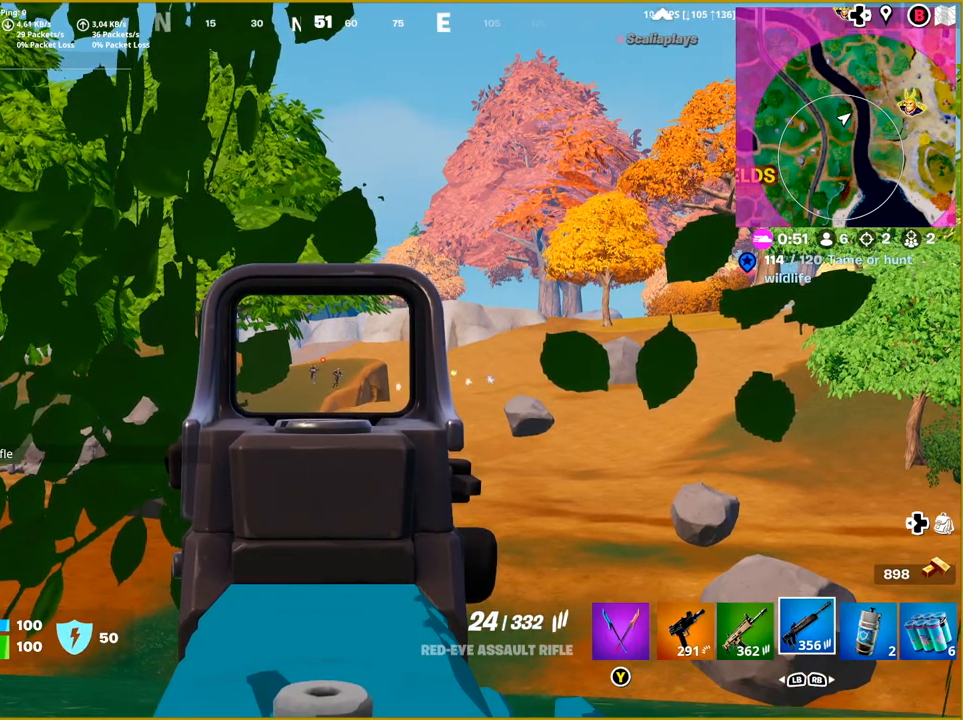
{"buttons": [], "left_stick": "center", "right_stick": "center", "events": [[167, "L2", "up"], [183, "CIRCLE", "down"], [317, "CIRCLE", "up"]]}
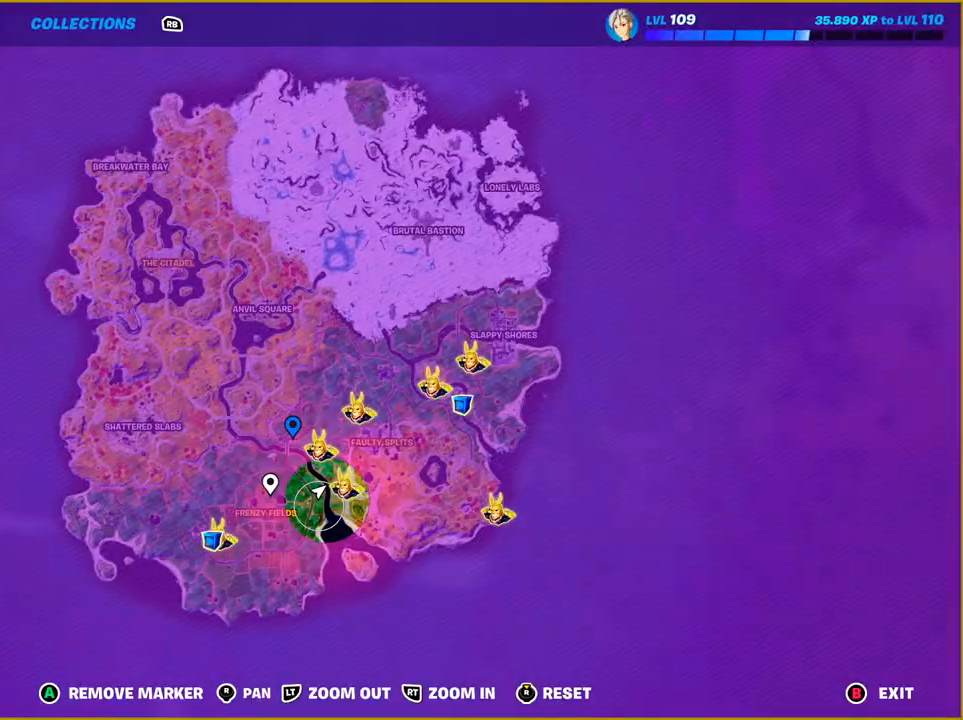
{"buttons": ["CIRCLE"], "left_stick": "center", "right_stick": "center", "events": [[433, "CIRCLE", "down"]]}
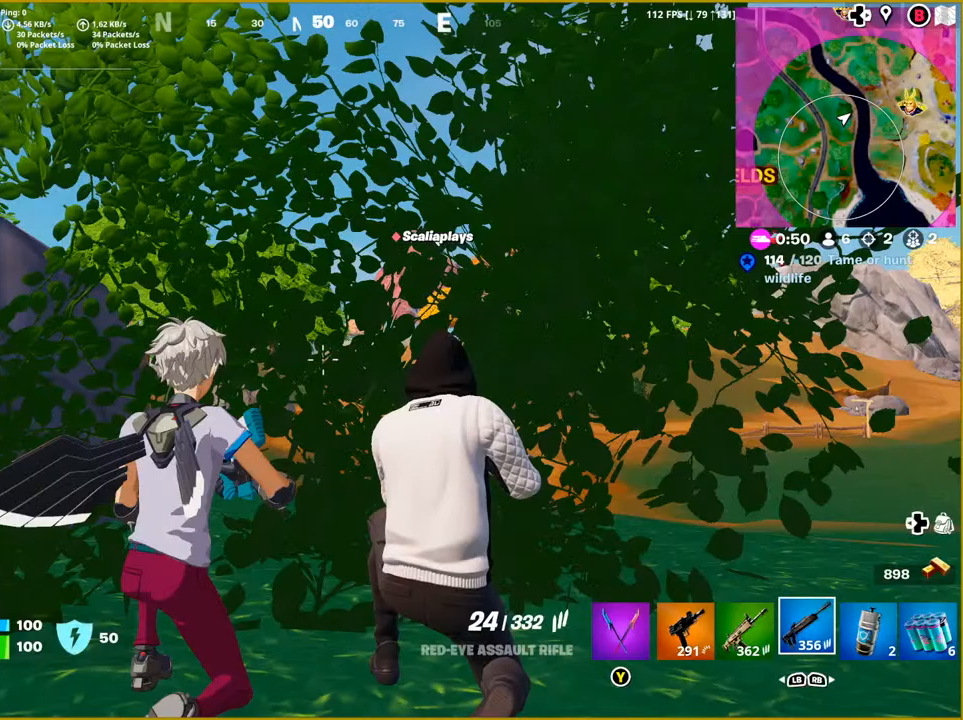
{"buttons": ["L2"], "left_stick": "center", "right_stick": "center", "events": [[50, "CIRCLE", "up"], [83, "L2", "down"]]}
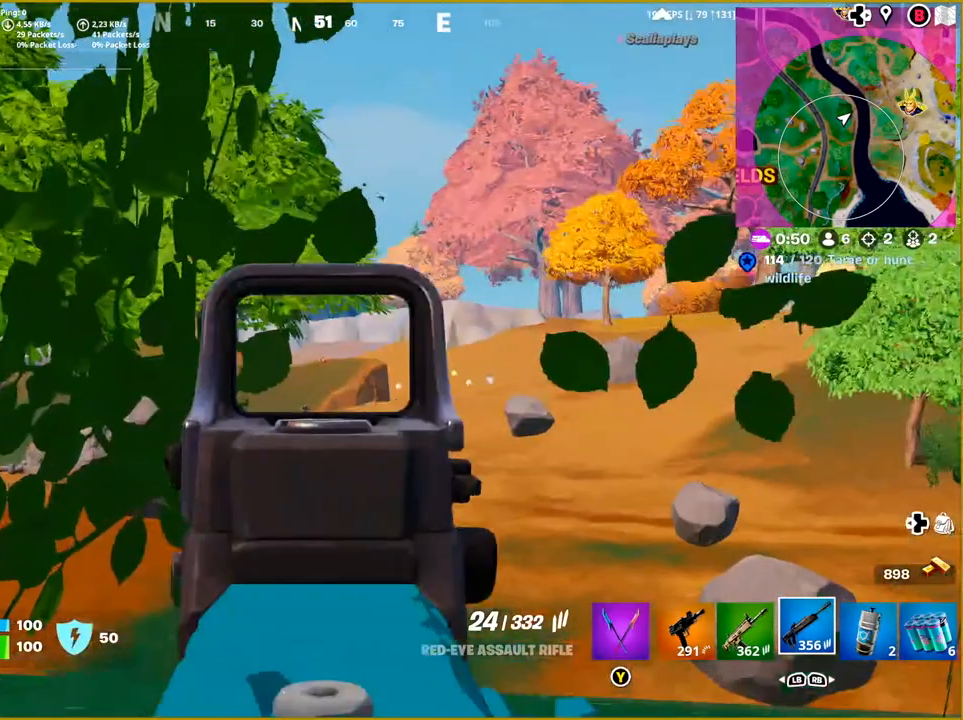
{"buttons": ["L2"], "left_stick": "center", "right_stick": "down", "events": [[100, "right_stick", "down"]]}
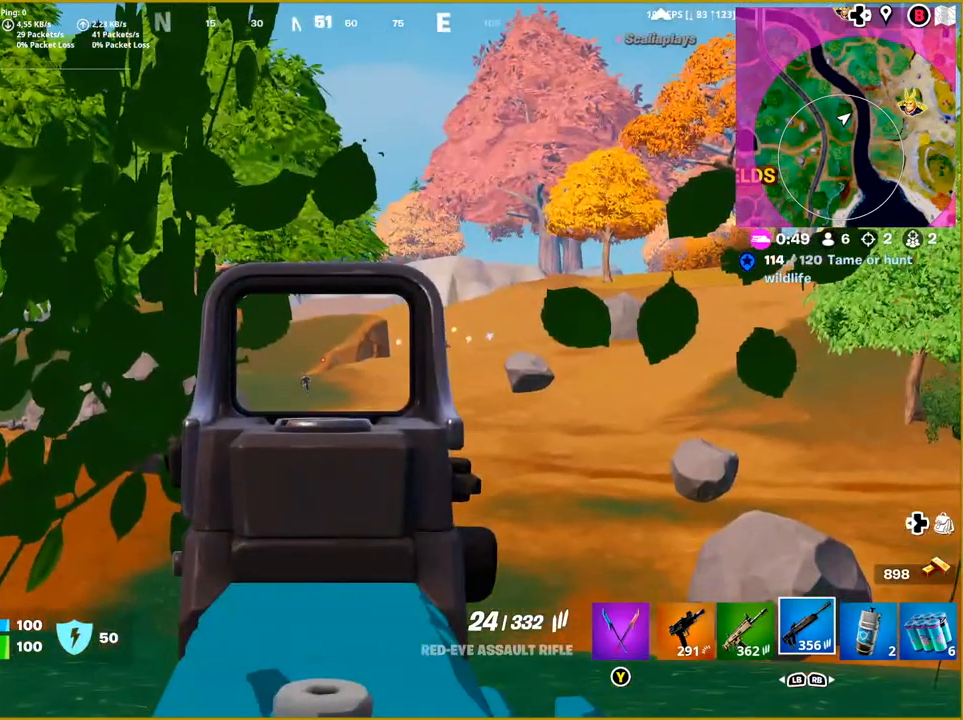
{"buttons": ["L2"], "left_stick": "center", "right_stick": "center", "events": [[250, "right_stick", "down-left"], [467, "right_stick", "center"]]}
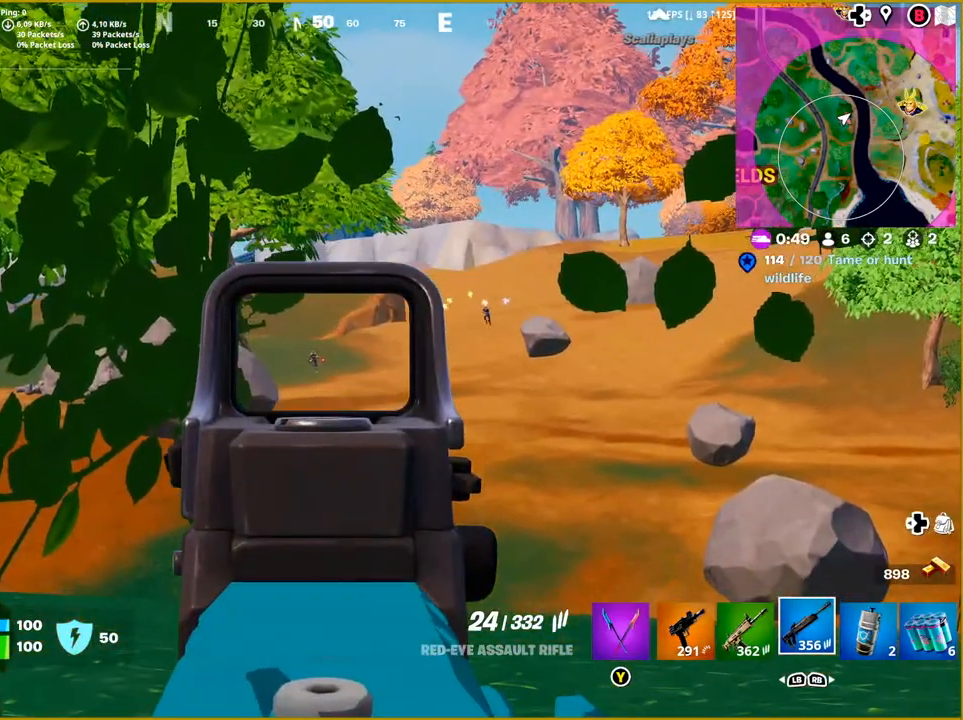
{"buttons": ["L2"], "left_stick": "center", "right_stick": "center", "events": [[217, "right_stick", "left"], [350, "right_stick", "center"]]}
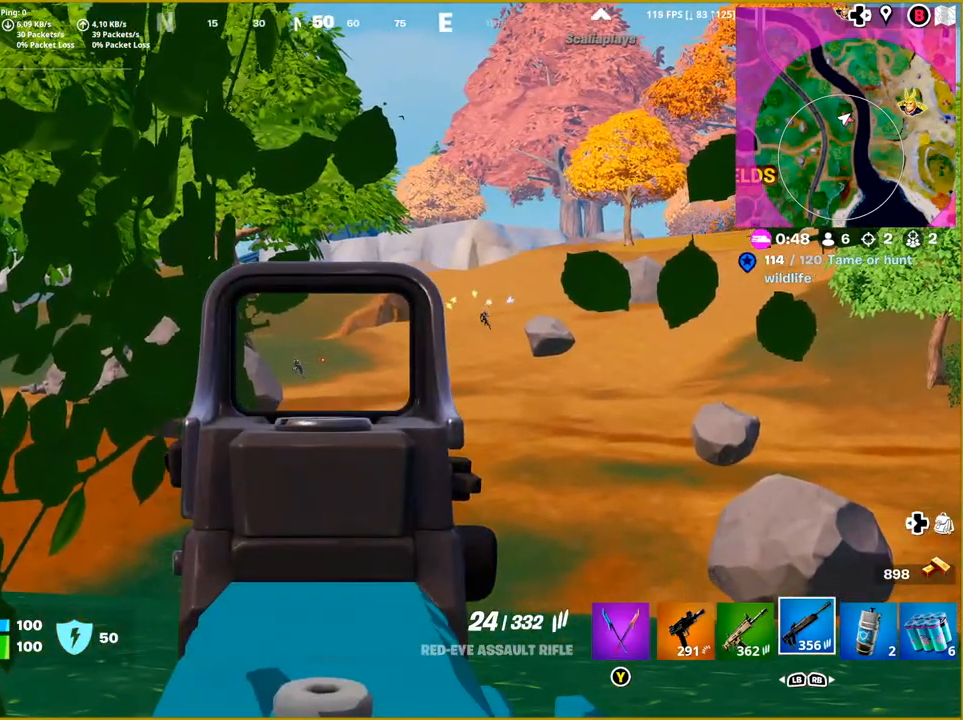
{"buttons": ["L2"], "left_stick": "center", "right_stick": "center", "events": []}
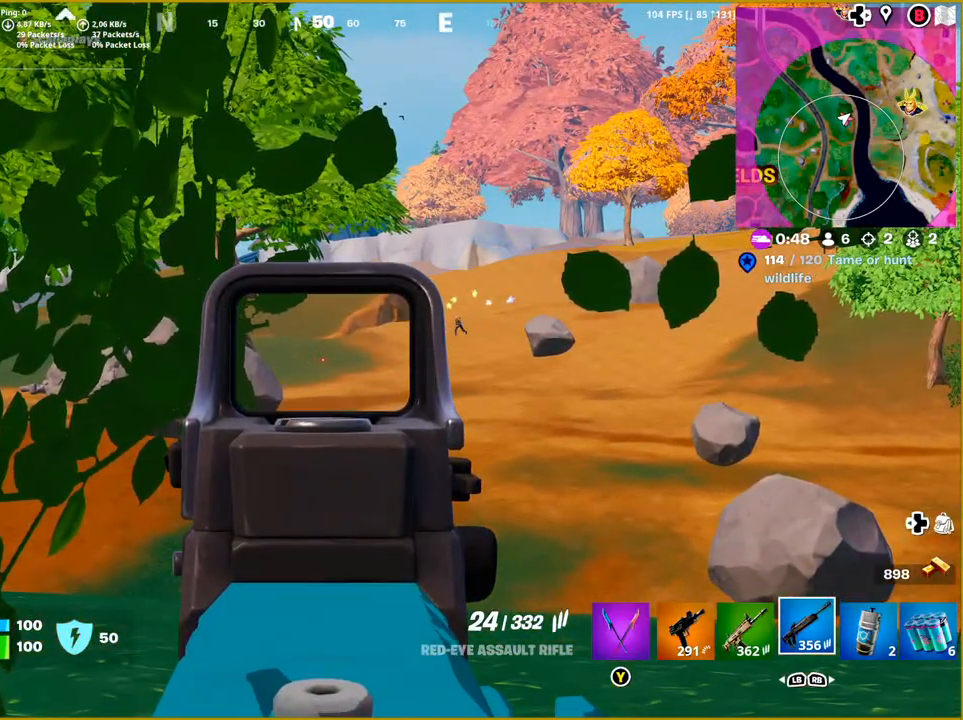
{"buttons": ["L2"], "left_stick": "center", "right_stick": "center", "events": []}
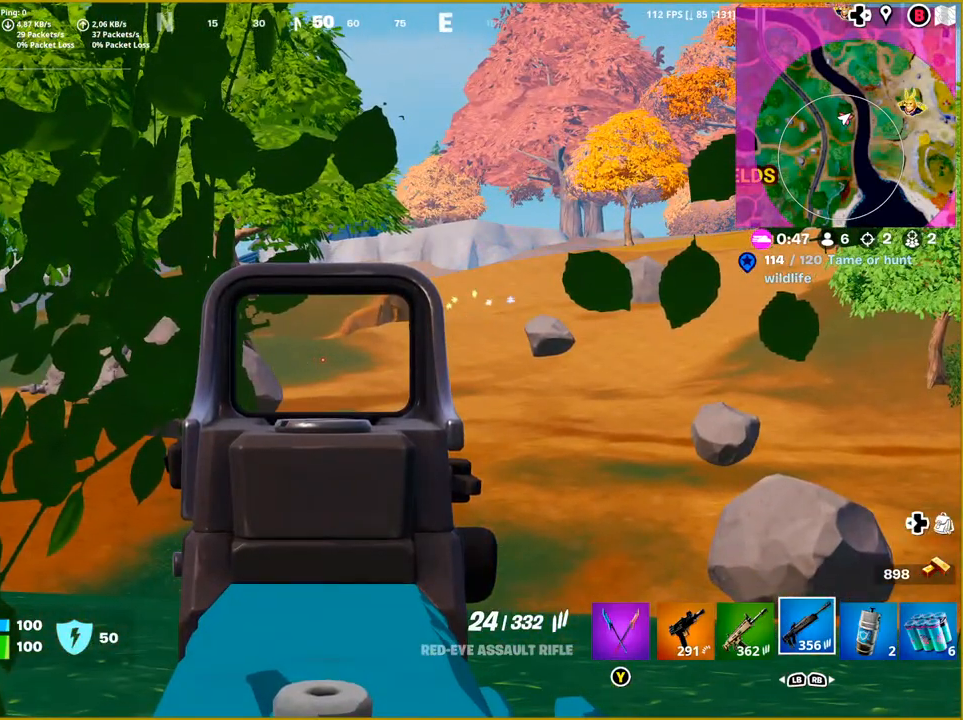
{"buttons": ["L2"], "left_stick": "center", "right_stick": "left", "events": [[233, "right_stick", "left"]]}
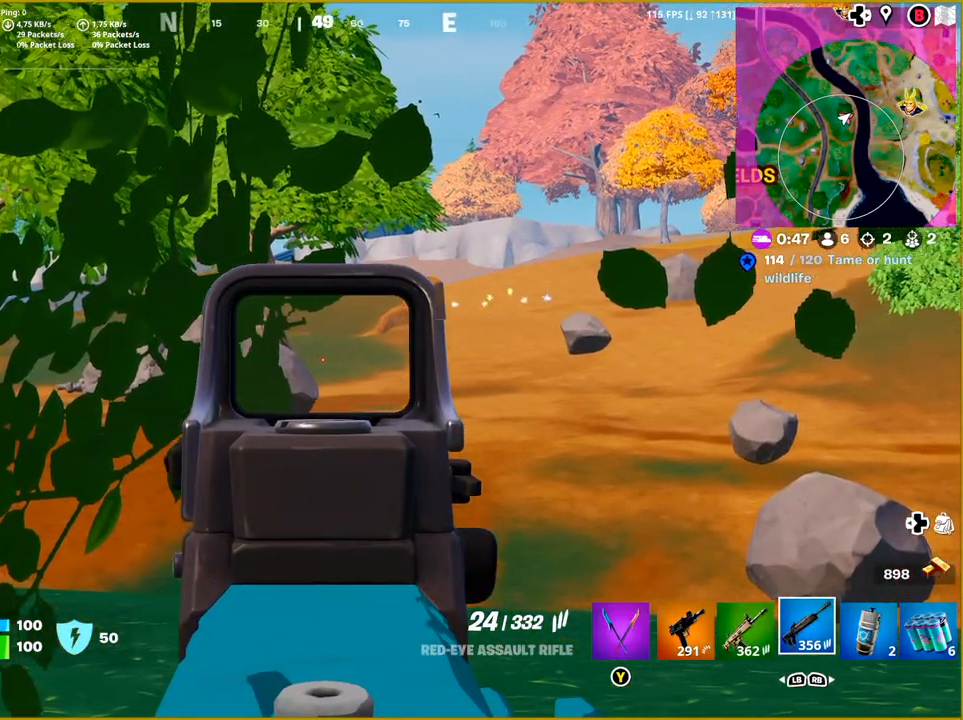
{"buttons": ["L2"], "left_stick": "center", "right_stick": "center", "events": [[83, "right_stick", "center"], [300, "right_stick", "right"], [500, "right_stick", "center"]]}
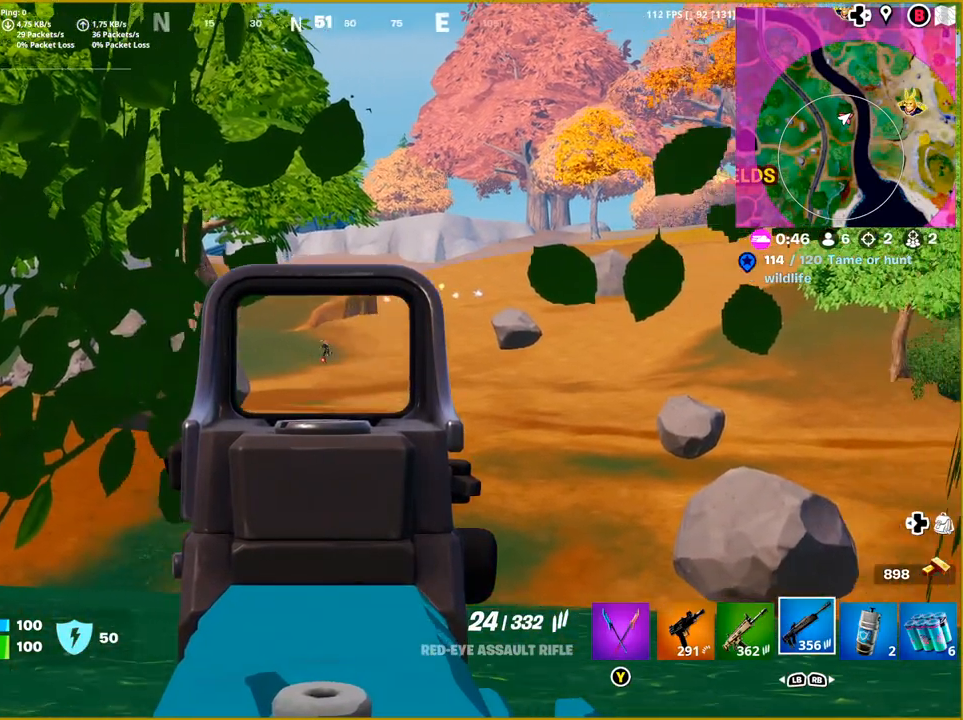
{"buttons": ["L2"], "left_stick": "center", "right_stick": "left", "events": [[367, "right_stick", "left"]]}
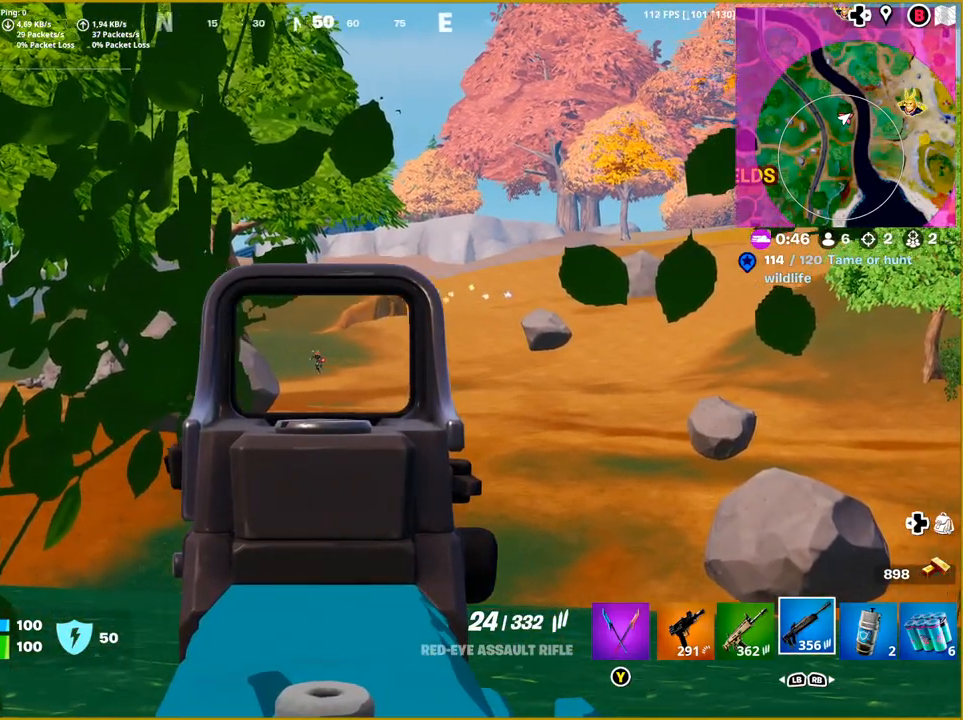
{"buttons": ["L2"], "left_stick": "center", "right_stick": "center", "events": [[283, "right_stick", "center"]]}
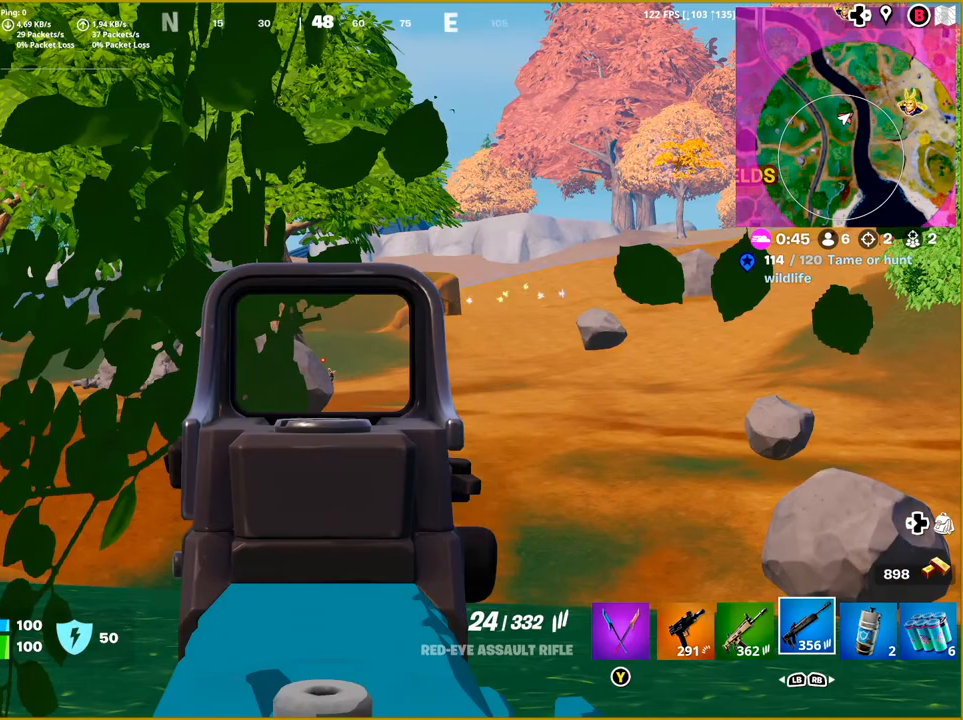
{"buttons": ["L2"], "left_stick": "center", "right_stick": "down-left", "events": [[233, "right_stick", "down-left"]]}
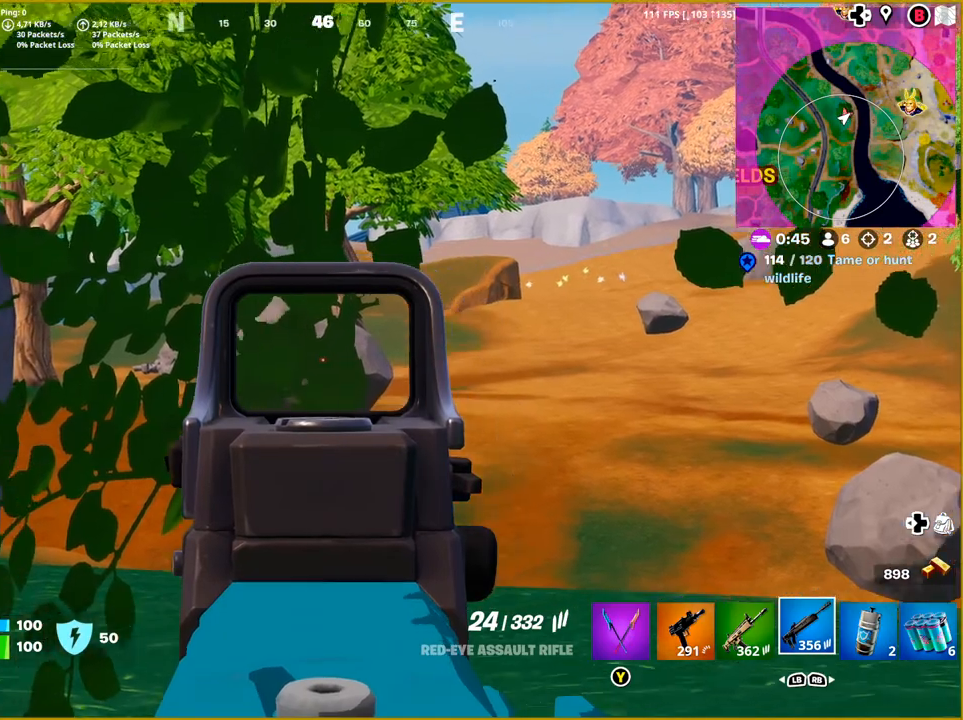
{"buttons": ["L2"], "left_stick": "center", "right_stick": "center", "events": [[233, "right_stick", "center"]]}
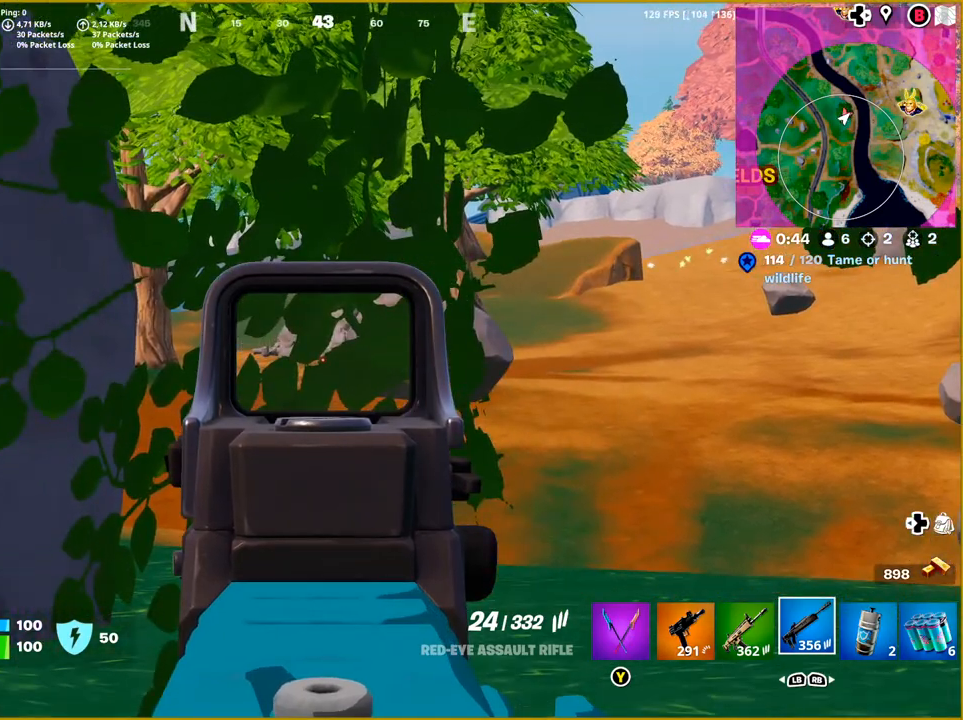
{"buttons": ["L2"], "left_stick": "center", "right_stick": "center", "events": []}
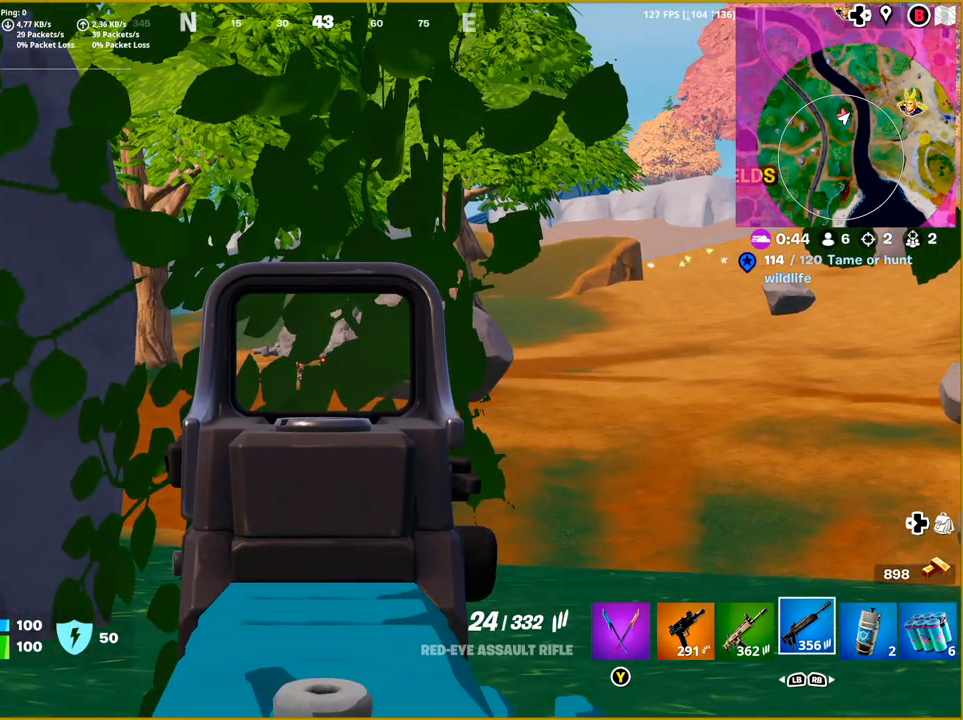
{"buttons": ["L2"], "left_stick": "center", "right_stick": "center", "events": []}
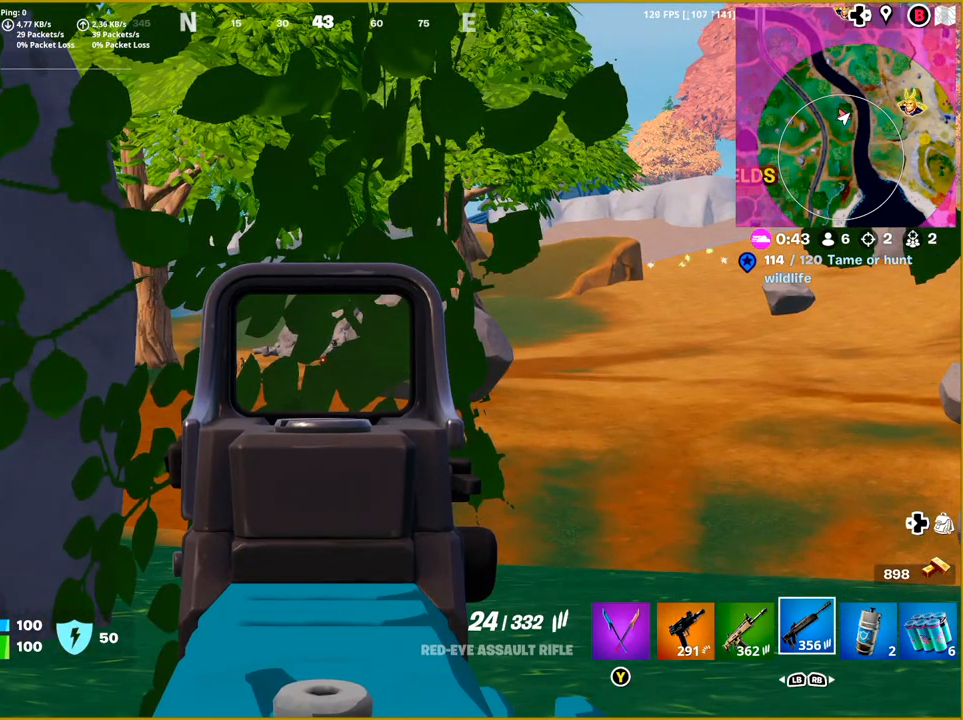
{"buttons": ["L2"], "left_stick": "center", "right_stick": "center", "events": []}
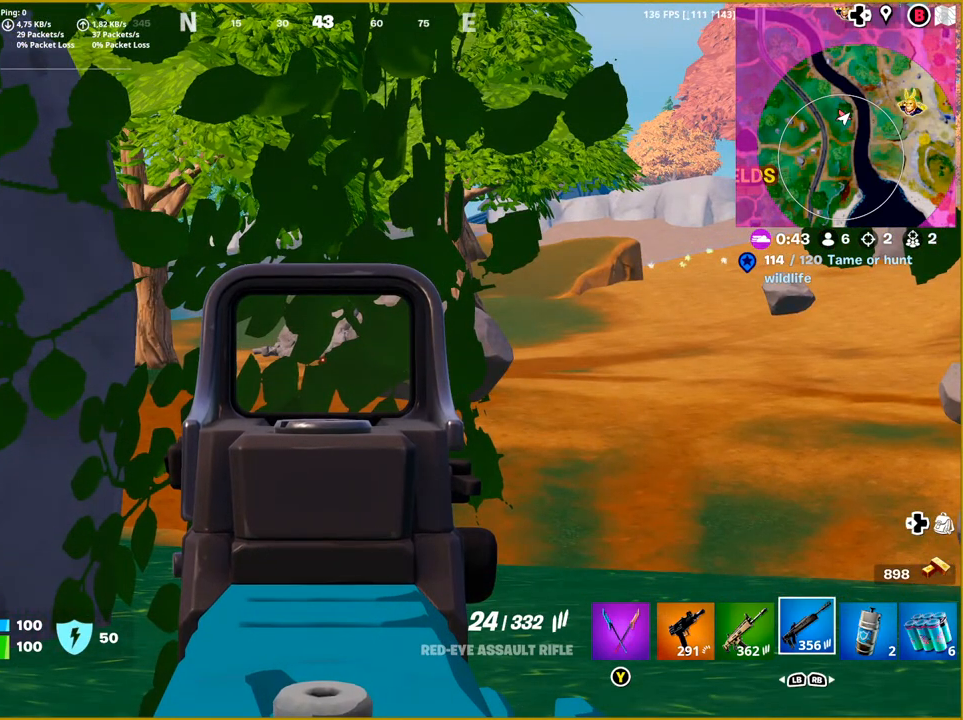
{"buttons": ["L2"], "left_stick": "center", "right_stick": "center", "events": []}
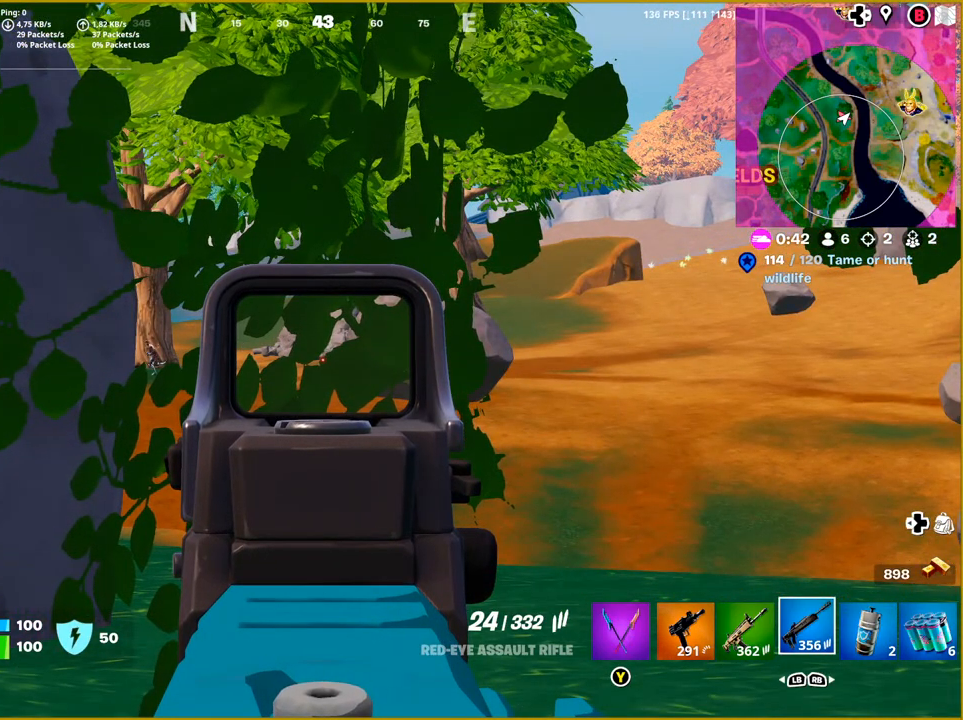
{"buttons": ["L2"], "left_stick": "center", "right_stick": "left", "events": [[67, "right_stick", "left"]]}
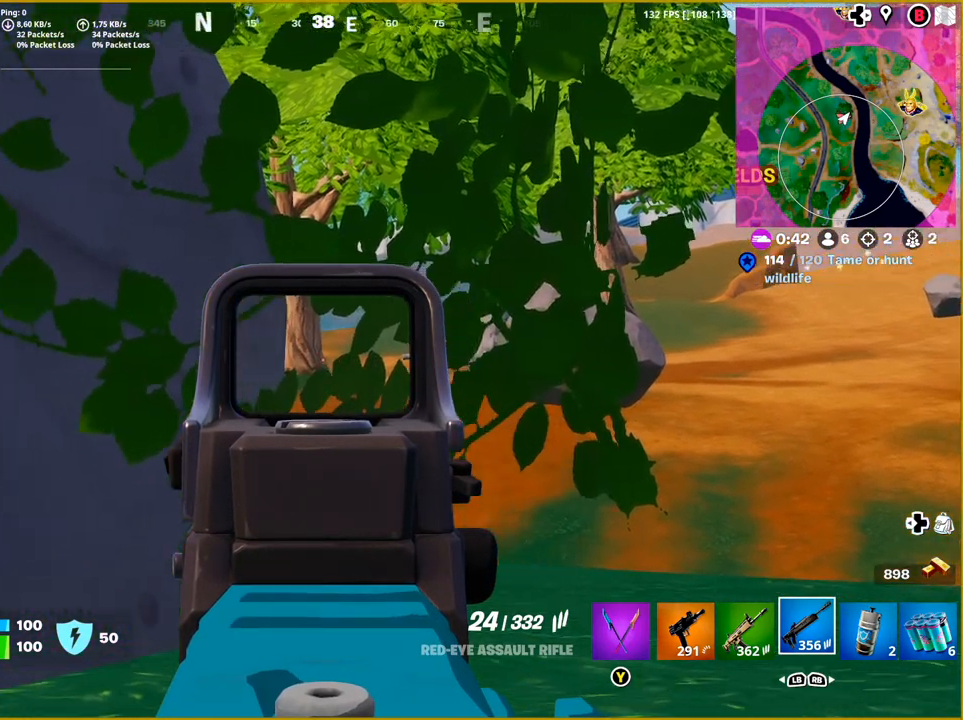
{"buttons": ["L2"], "left_stick": "center", "right_stick": "left", "events": []}
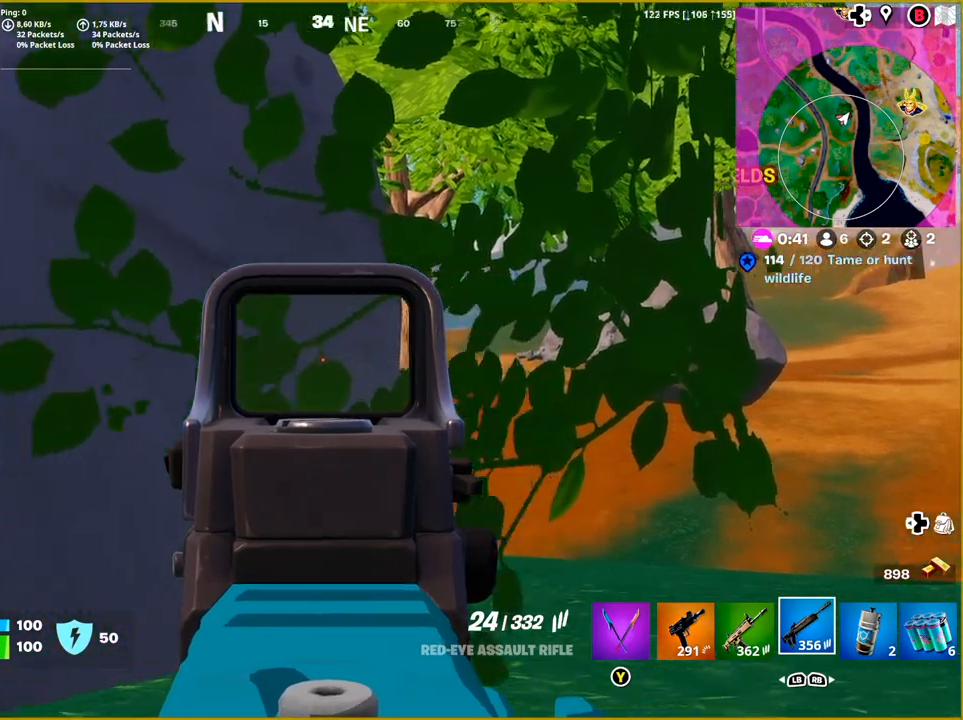
{"buttons": [], "left_stick": "center", "right_stick": "left", "events": [[33, "L2", "up"]]}
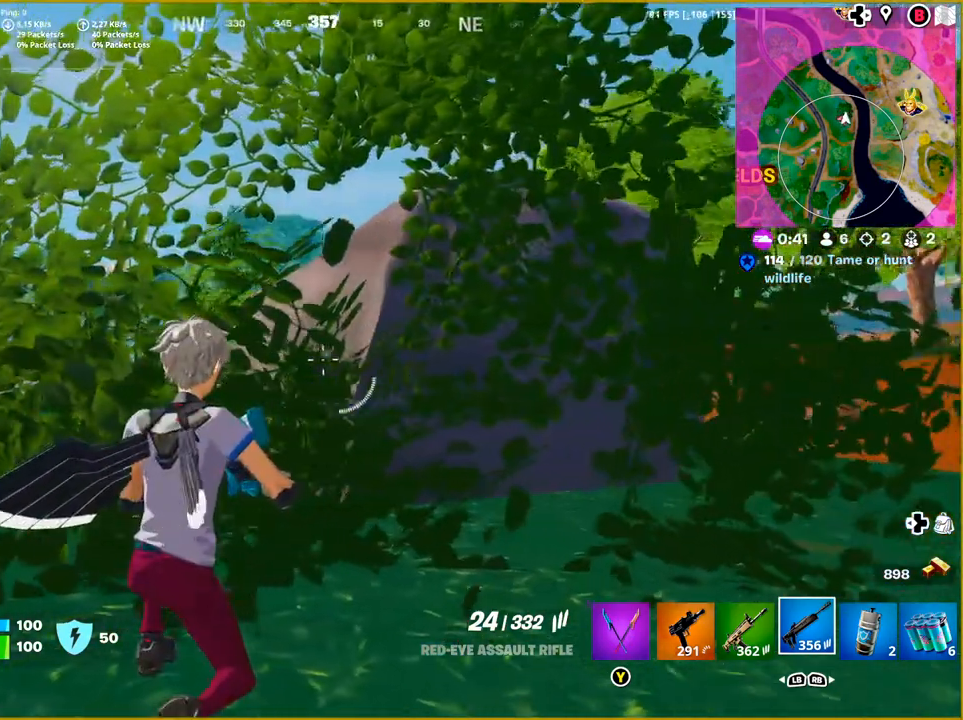
{"buttons": [], "left_stick": "center", "right_stick": "left", "events": []}
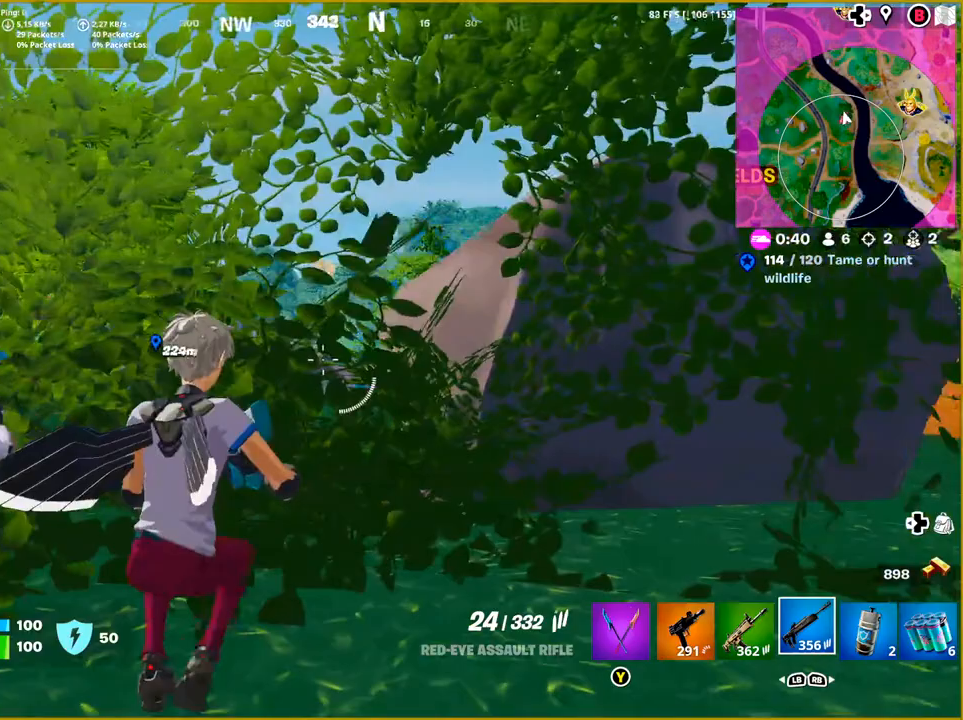
{"buttons": ["L2"], "left_stick": "center", "right_stick": "center", "events": [[17, "L2", "down"], [50, "right_stick", "center"]]}
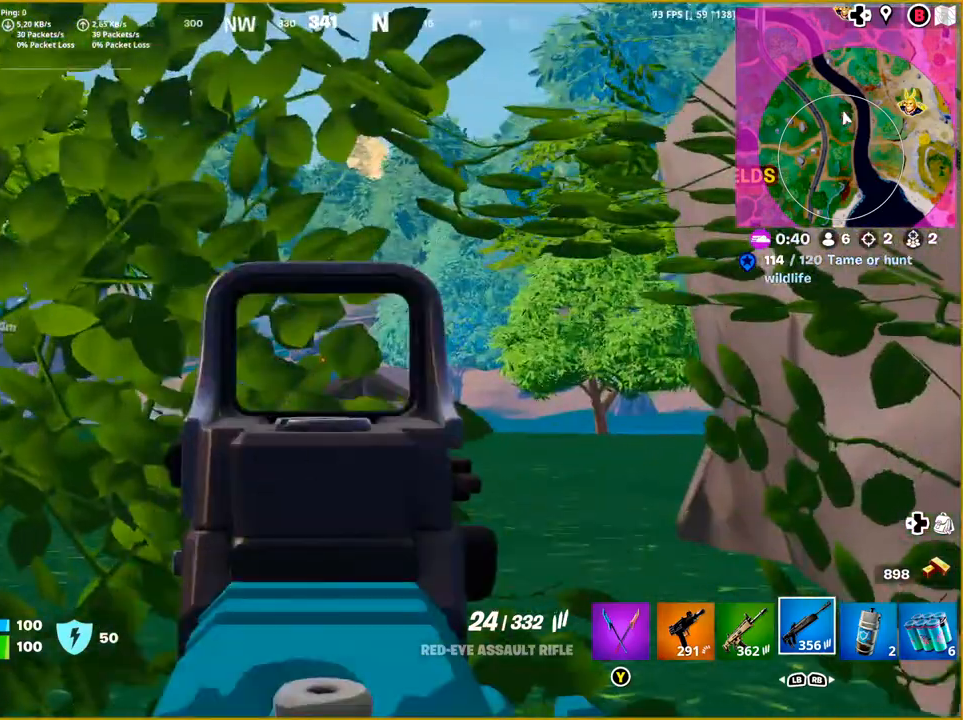
{"buttons": ["L2"], "left_stick": "center", "right_stick": "left", "events": [[450, "right_stick", "left"]]}
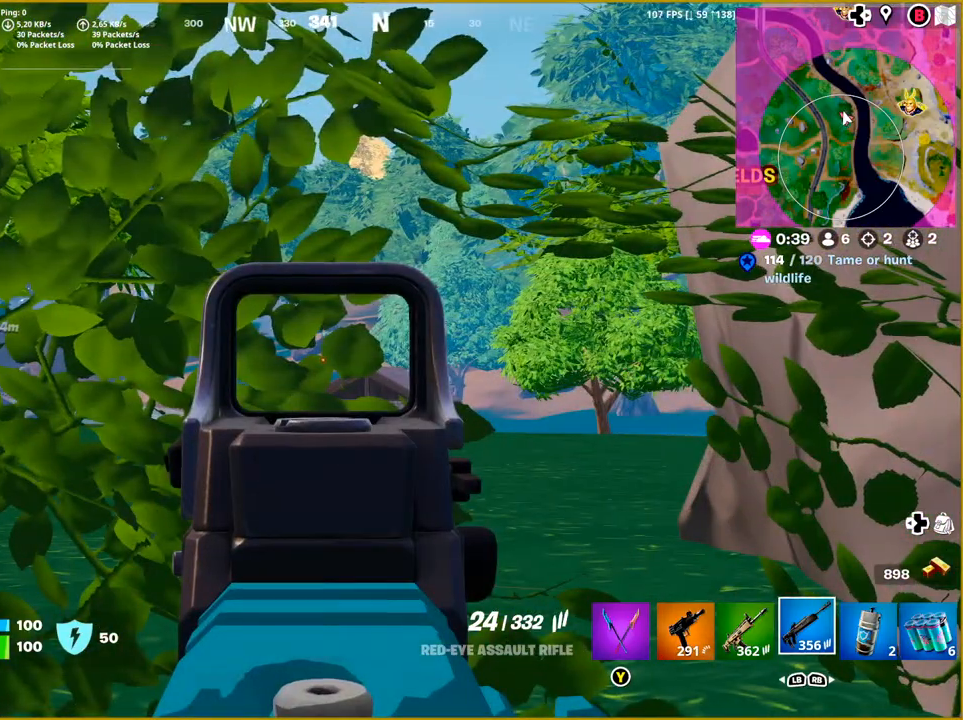
{"buttons": ["L2"], "left_stick": "center", "right_stick": "center", "events": [[283, "right_stick", "center"]]}
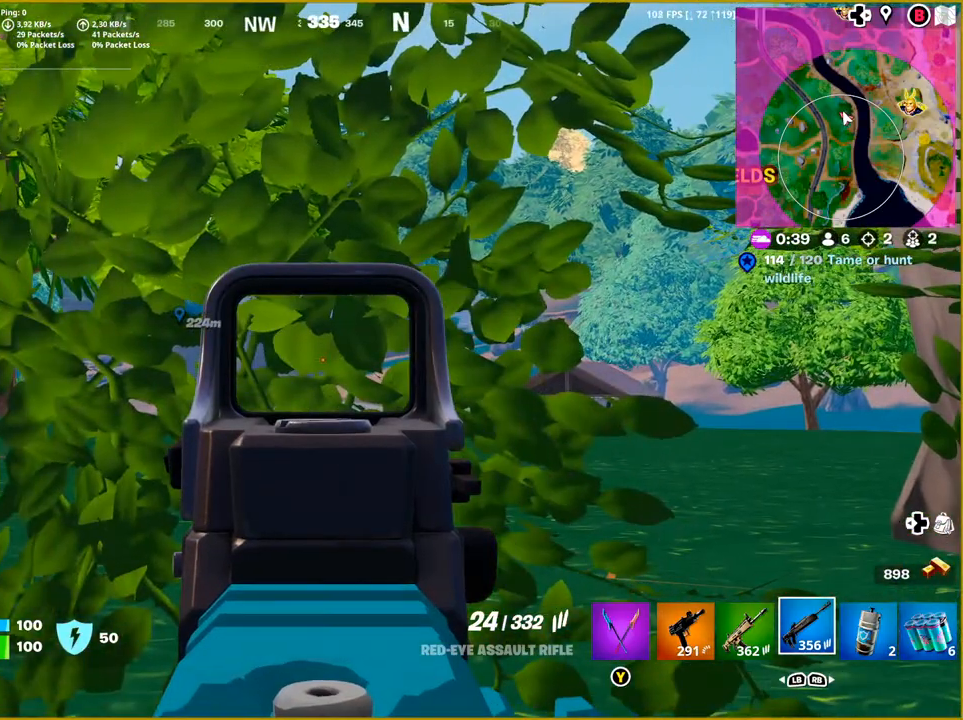
{"buttons": ["L2"], "left_stick": "center", "right_stick": "center", "events": []}
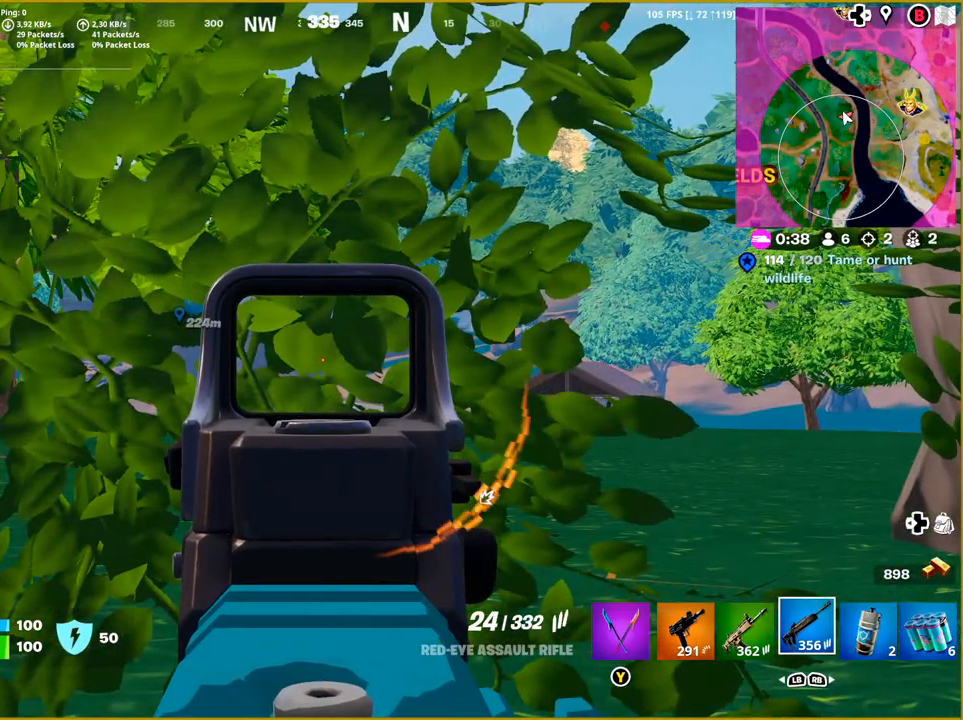
{"buttons": [], "left_stick": "center", "right_stick": "right", "events": [[150, "right_stick", "right"], [183, "L2", "up"]]}
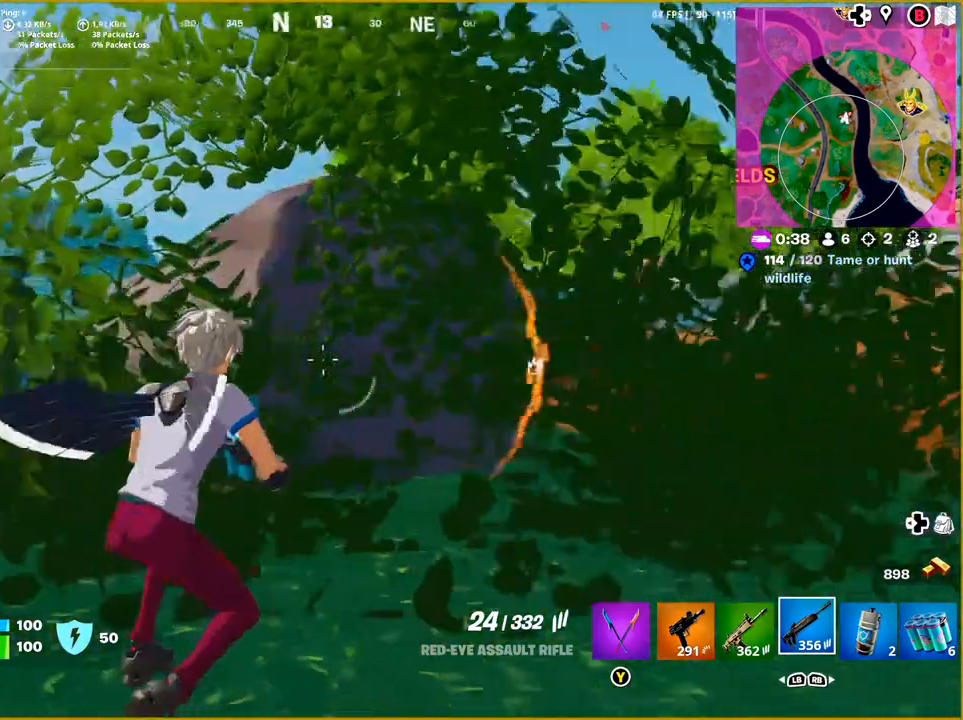
{"buttons": ["L2"], "left_stick": "center", "right_stick": "center", "events": [[300, "L2", "down"], [450, "right_stick", "center"]]}